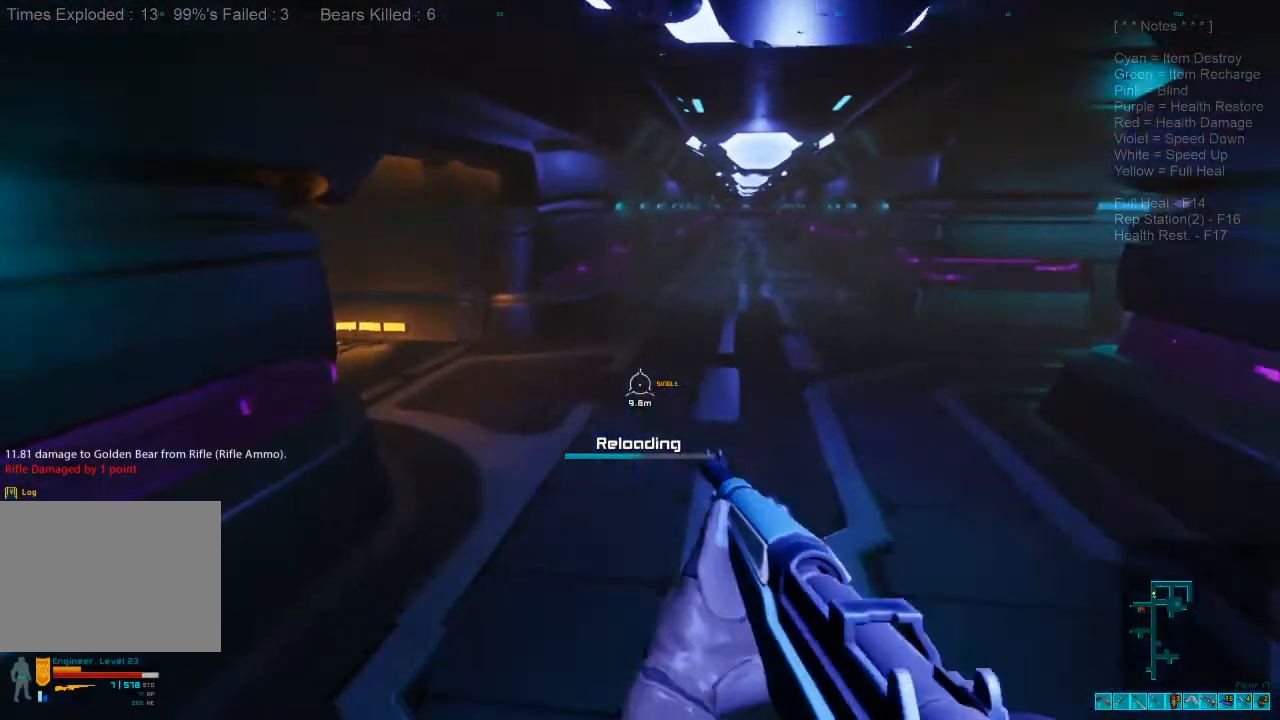
Gameplay with keyboard and mouse; each line is a JSON object with the keys and mouse buttons held at the frame after it. "events" lists presses ("down") and releases ("up") of "1", "2", "3", "4", "a", "alt", "c", "caps_lock", "ctrl", "d", "e", "f", "q", "r", "s", "shift", "space", "super", "tab", "tilde", "v", "w", "x", "z", "mouse_left", "mouse_wheel" and "mouse_right" between this image and that frame as [ms after this image, input, new state], when the widget could be followed in between. "mouse_left", "mouse_wheel", "mouse_right" = the "left", "wheel", "right" buttons of the "mouse" list. No other keys are recorded. "wheel" means that the mouse wheel is clicked or scrolled. Mouse movement is not recorded.
{"keys": ["d", "w"], "mouse": [], "events": [[500, "d", "down"]]}
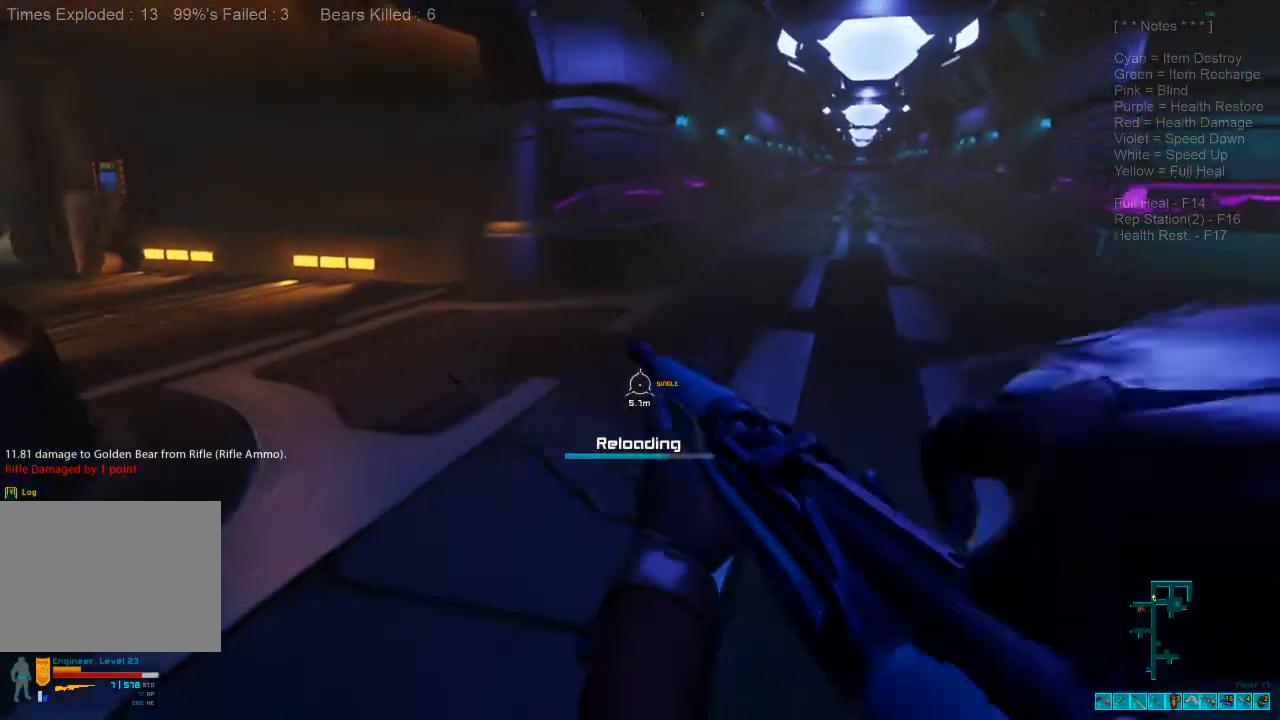
{"keys": ["d"], "mouse": [], "events": [[467, "w", "up"]]}
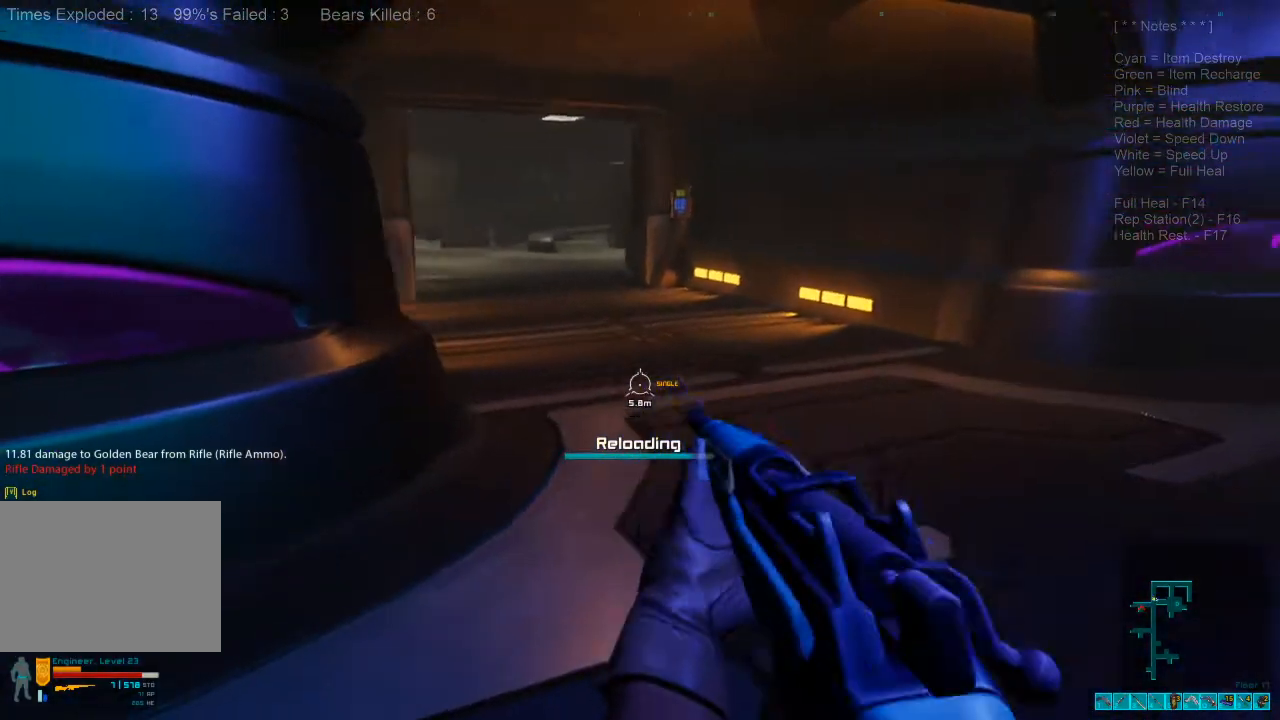
{"keys": ["ctrl", "s"], "mouse": ["right"], "events": [[133, "s", "down"], [400, "d", "up"], [400, "mouse_right", "down"], [433, "ctrl", "down"]]}
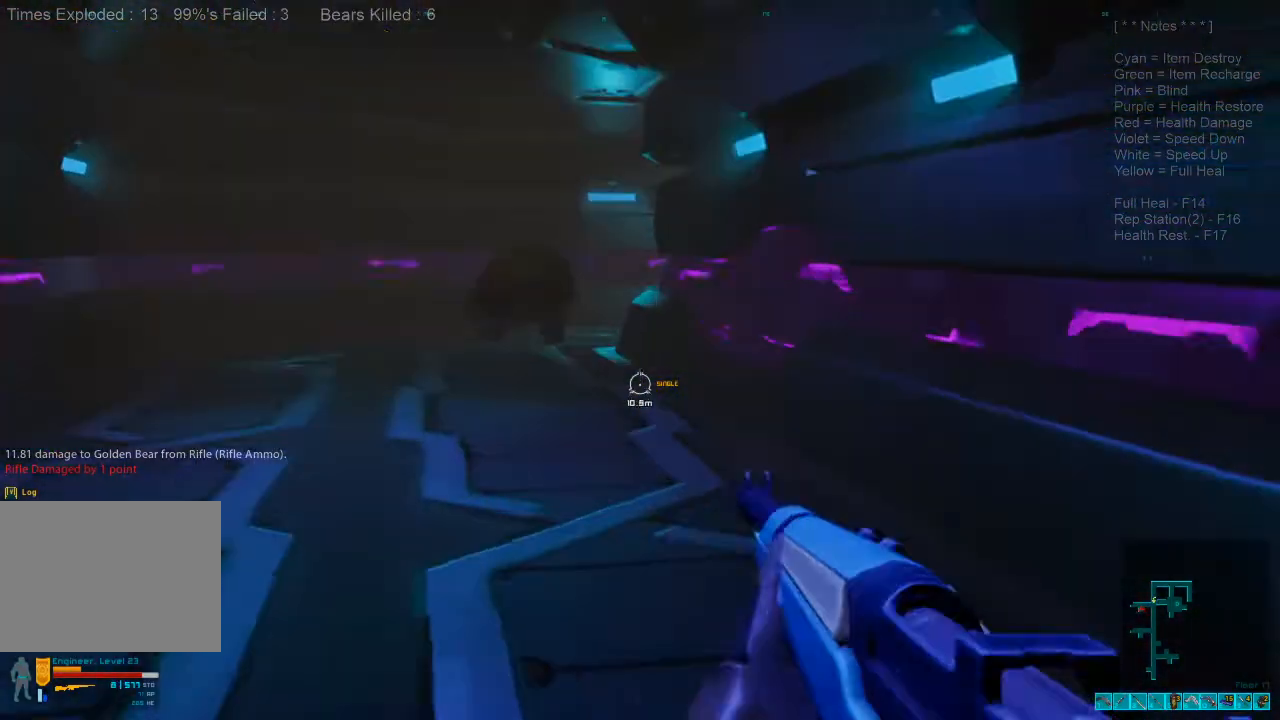
{"keys": ["s"], "mouse": [], "events": [[67, "mouse_right", "up"], [100, "ctrl", "up"]]}
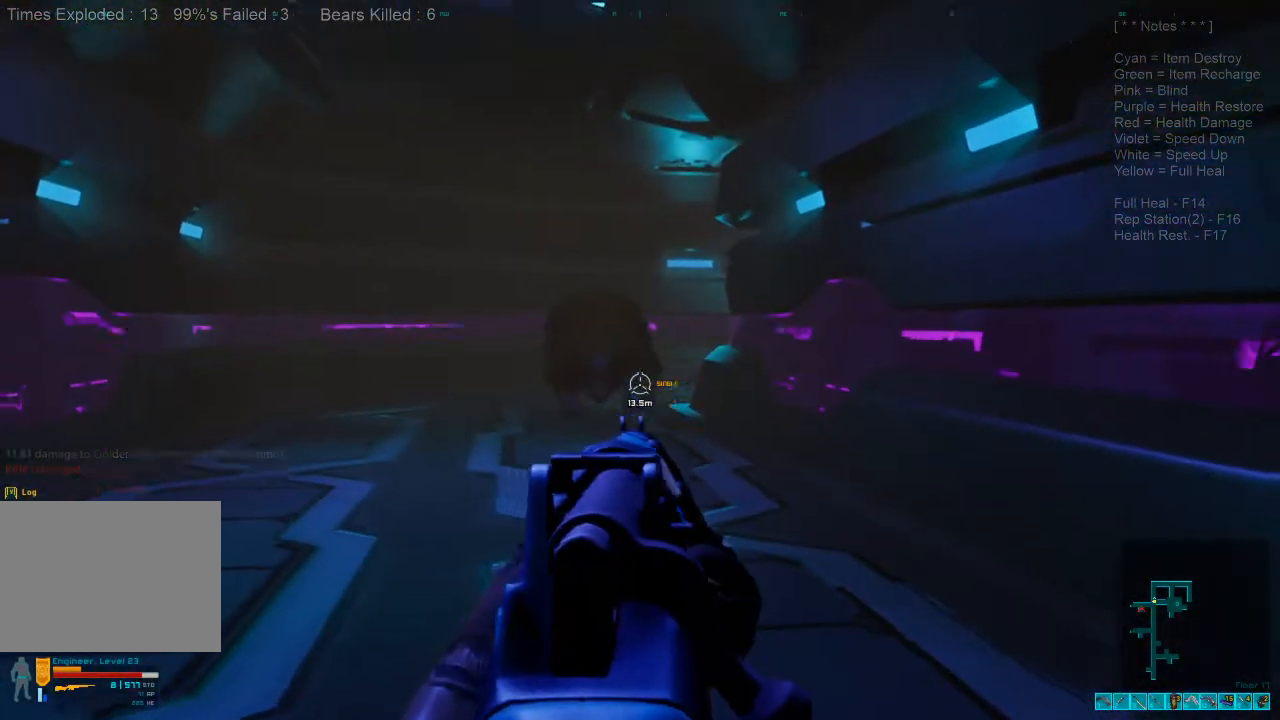
{"keys": ["ctrl", "s"], "mouse": [], "events": [[67, "mouse_left", "down"], [233, "mouse_left", "up"], [300, "d", "down"], [333, "mouse_right", "down"], [367, "ctrl", "down"], [400, "d", "up"], [467, "mouse_right", "up"]]}
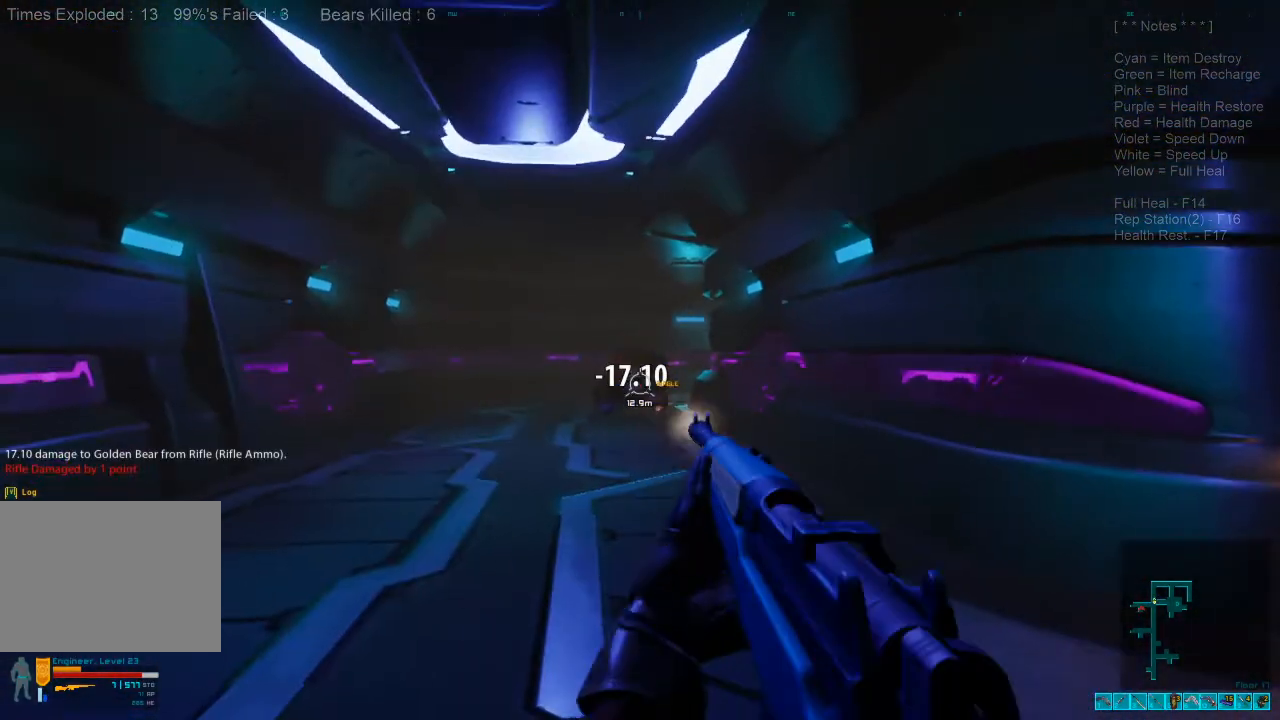
{"keys": ["ctrl", "d", "s"], "mouse": [], "events": [[33, "ctrl", "up"], [333, "mouse_right", "down"], [367, "ctrl", "down"], [467, "d", "down"], [500, "mouse_right", "up"]]}
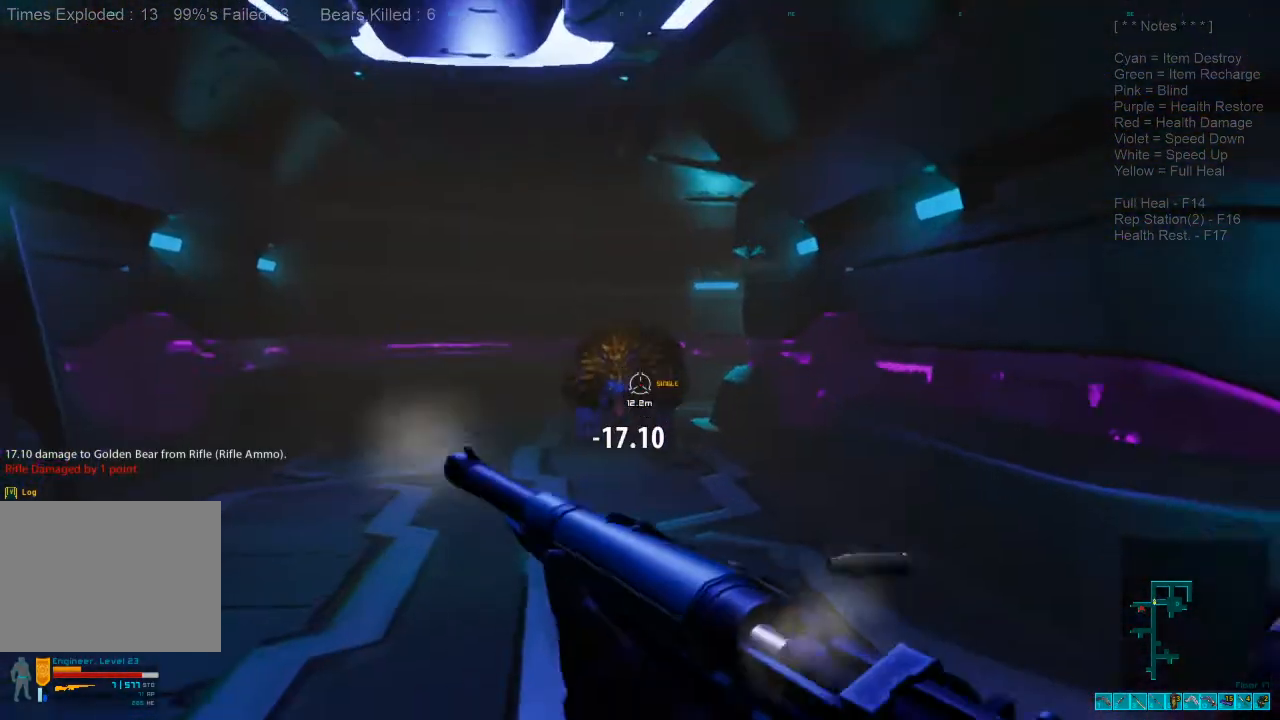
{"keys": ["d", "s"], "mouse": [], "events": [[33, "ctrl", "up"]]}
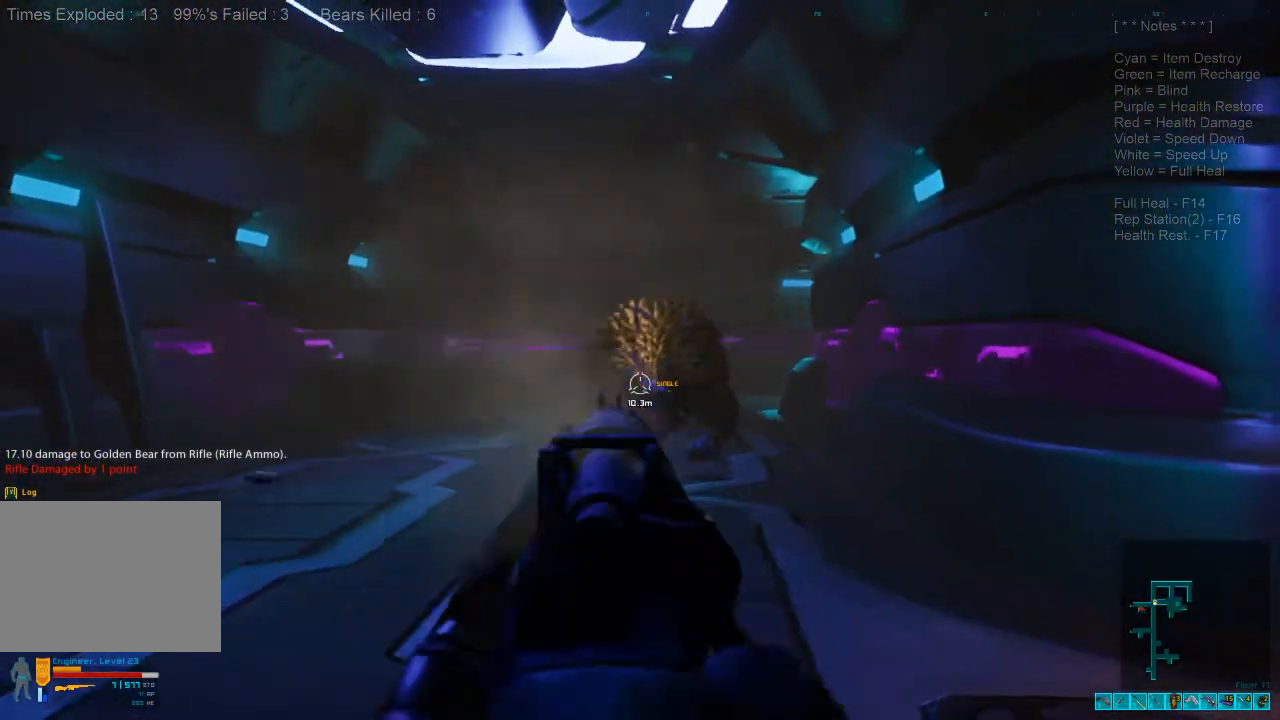
{"keys": ["d", "w"], "mouse": ["left"], "events": [[67, "mouse_left", "down"], [67, "s", "up"], [233, "mouse_left", "up"], [300, "mouse_right", "down"], [300, "w", "down"], [367, "ctrl", "down"], [433, "mouse_left", "down"], [433, "mouse_right", "up"], [500, "ctrl", "up"]]}
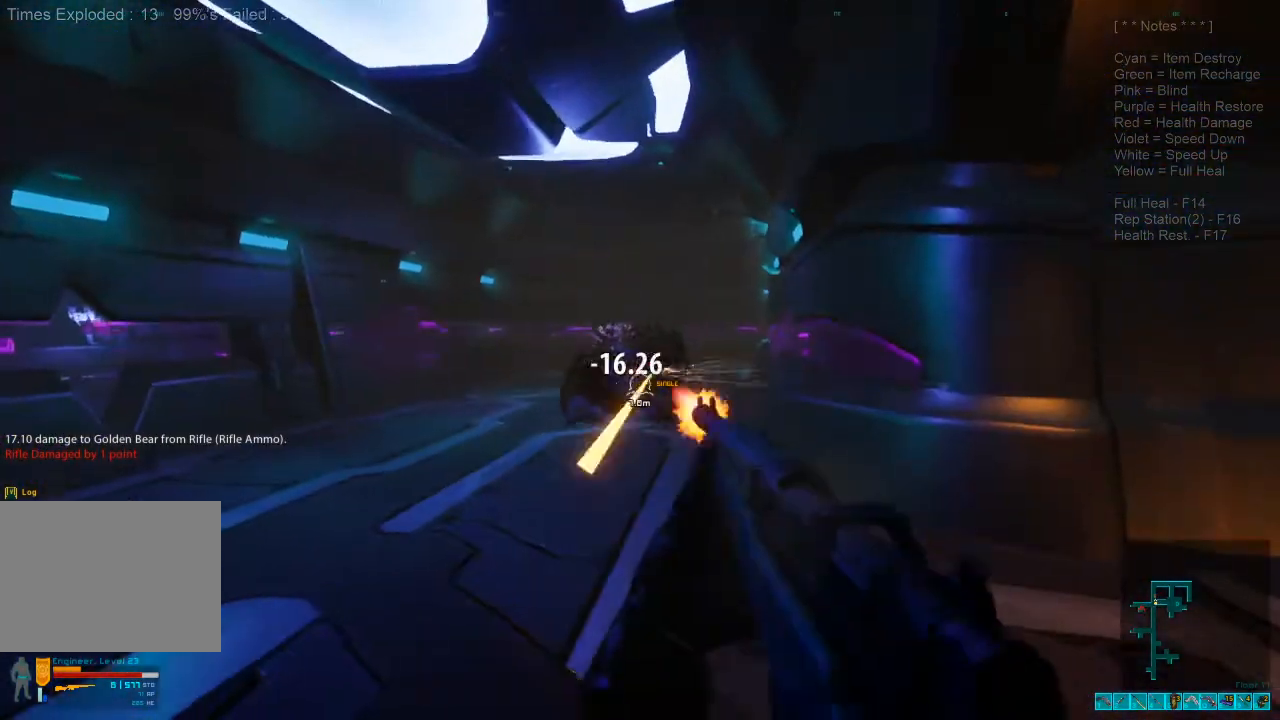
{"keys": ["d", "w"], "mouse": [], "events": [[100, "mouse_left", "up"], [100, "w", "up"], [233, "z", "down"], [300, "z", "up"], [333, "w", "down"]]}
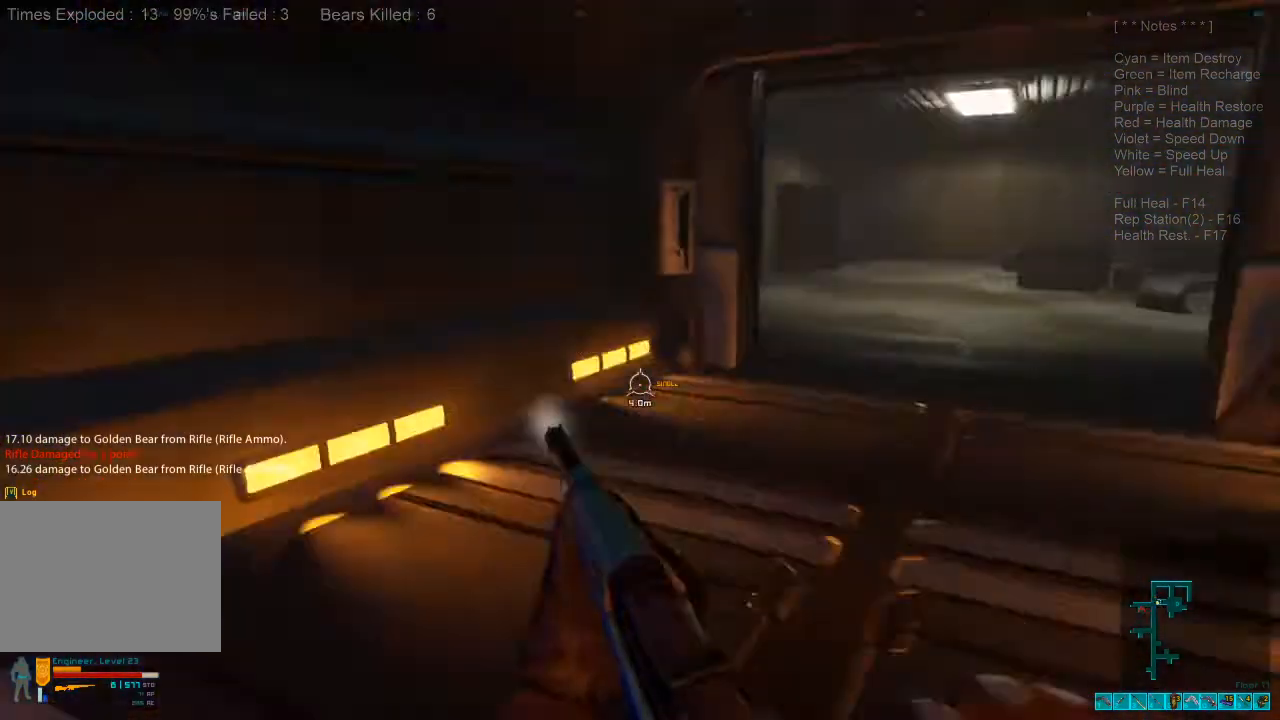
{"keys": ["shift", "w"], "mouse": [], "events": [[33, "shift", "down"], [67, "d", "up"]]}
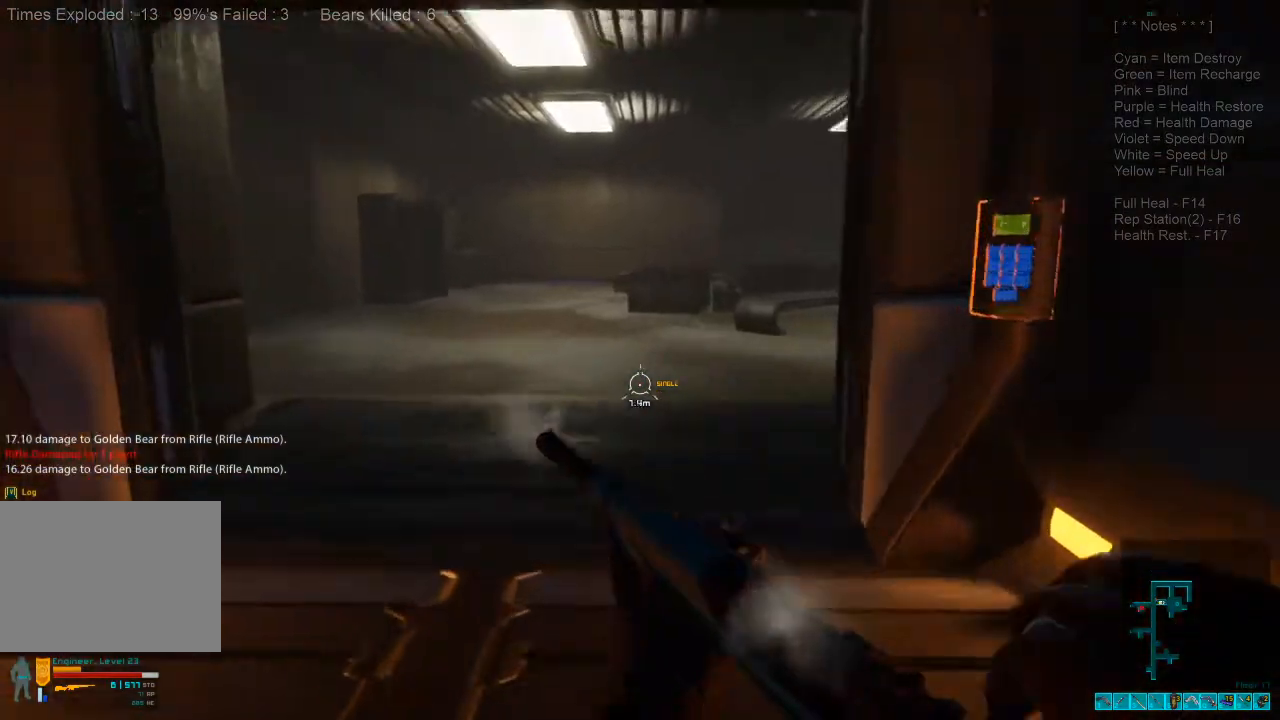
{"keys": ["shift", "w"], "mouse": [], "events": [[100, "r", "down"], [233, "r", "up"]]}
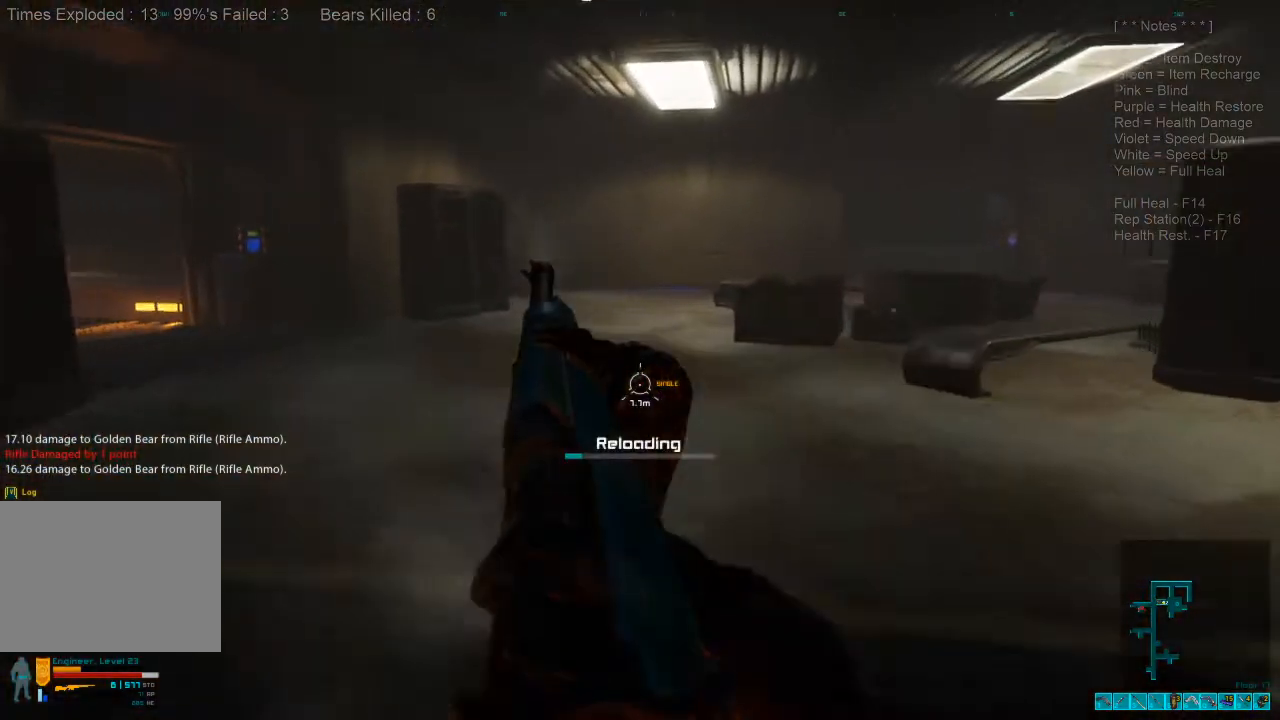
{"keys": ["shift", "w"], "mouse": [], "events": []}
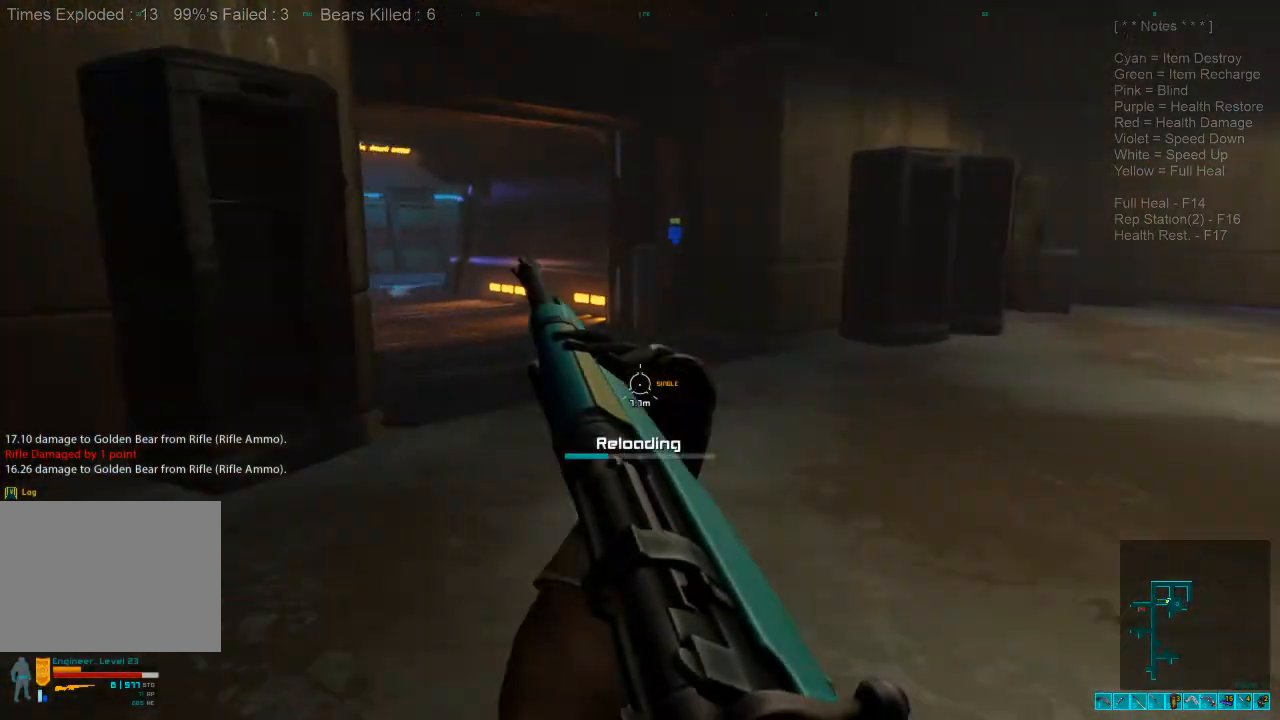
{"keys": ["shift", "w"], "mouse": [], "events": []}
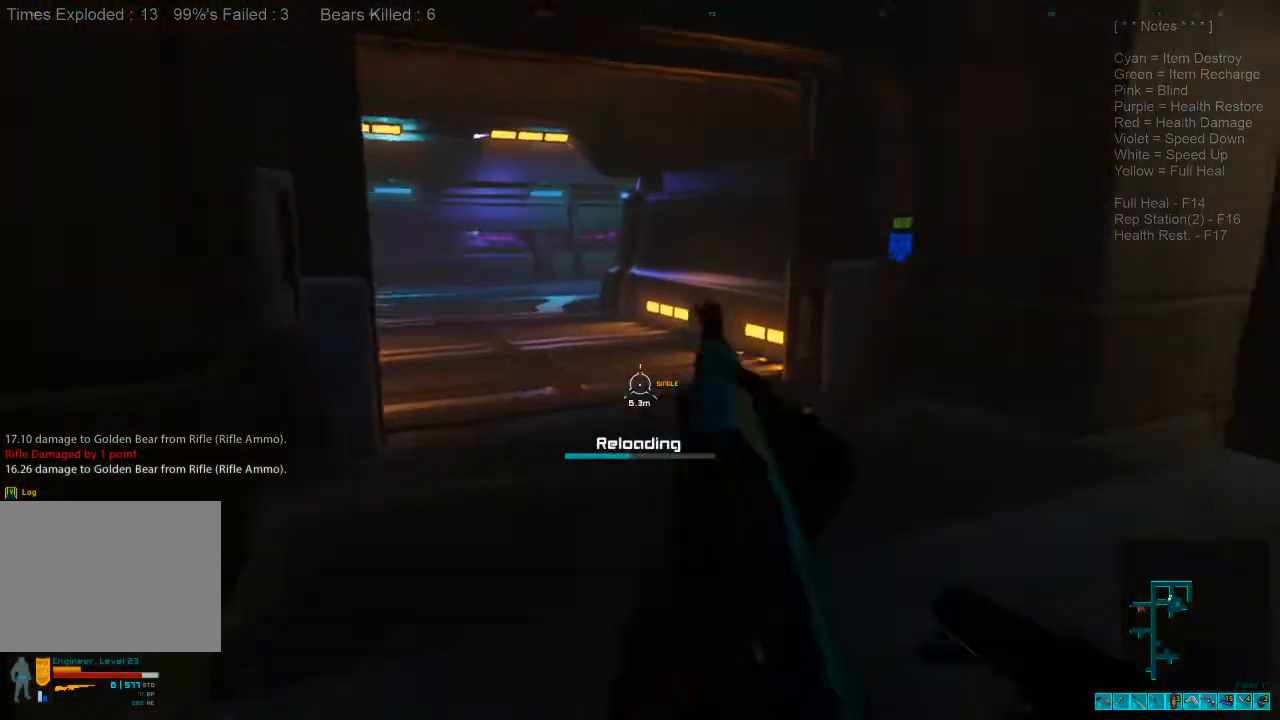
{"keys": ["w"], "mouse": [], "events": [[133, "shift", "up"]]}
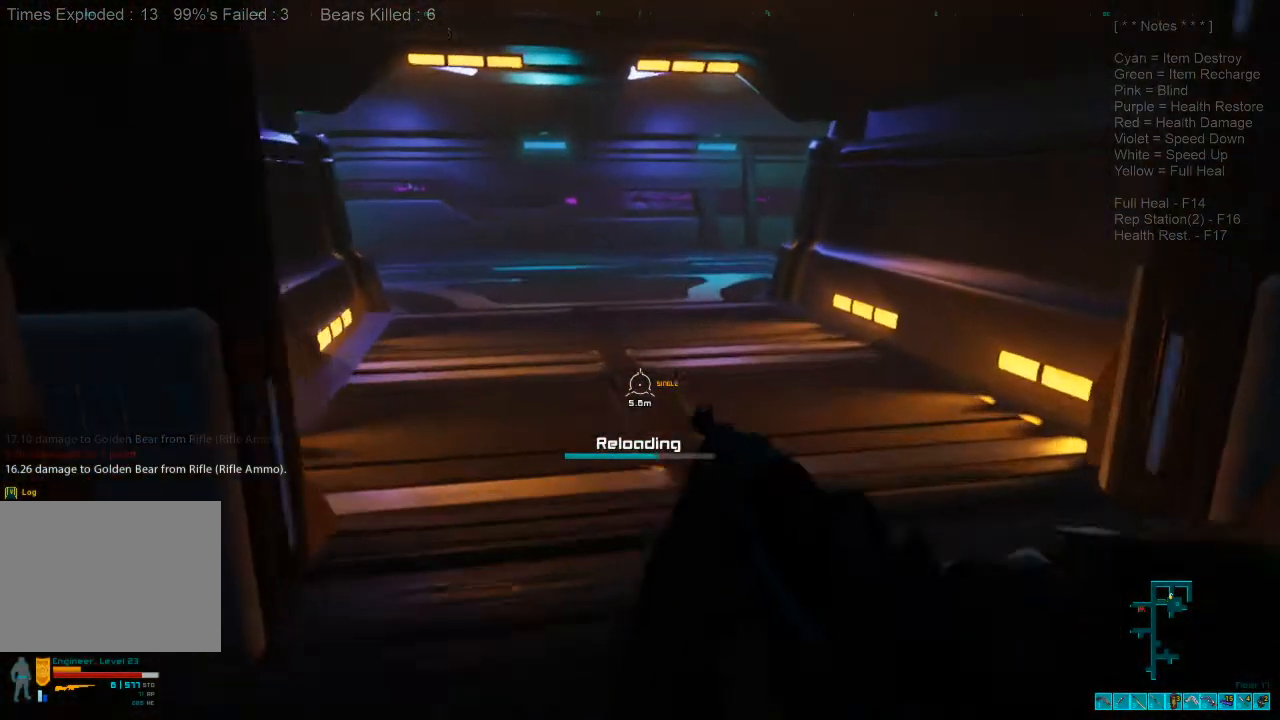
{"keys": ["shift", "w"], "mouse": [], "events": [[400, "shift", "down"]]}
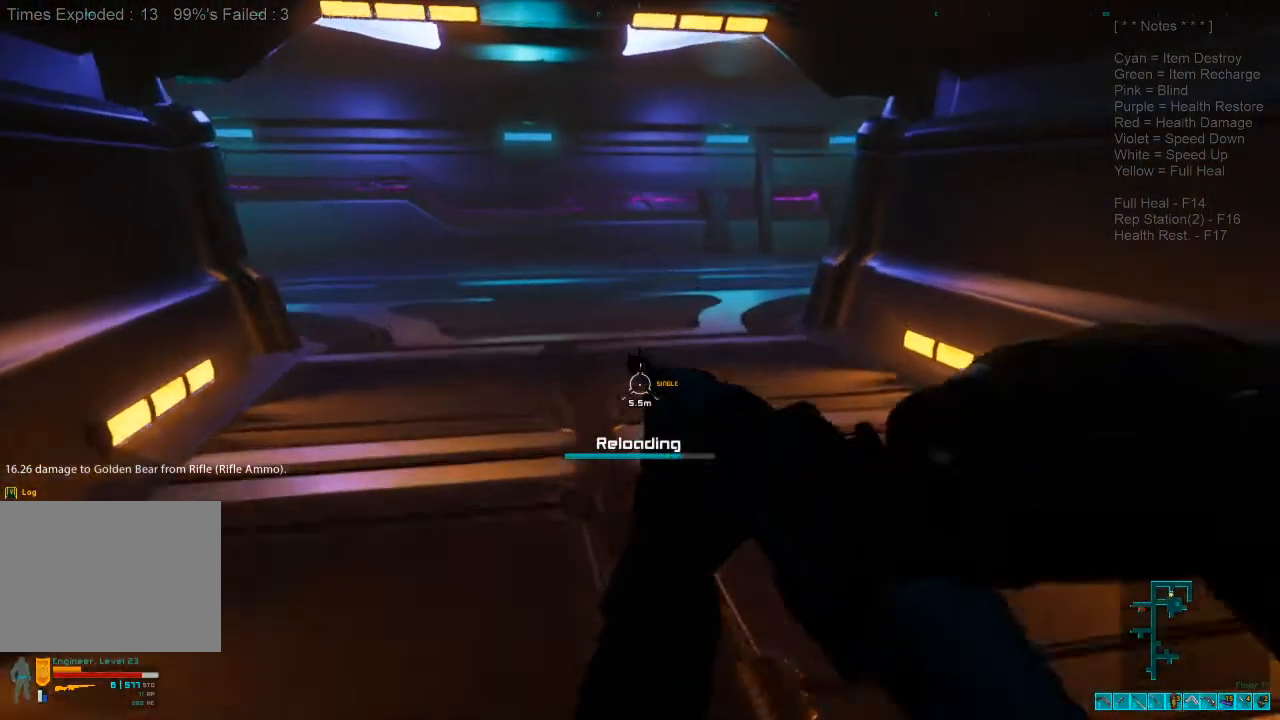
{"keys": ["shift", "w"], "mouse": [], "events": []}